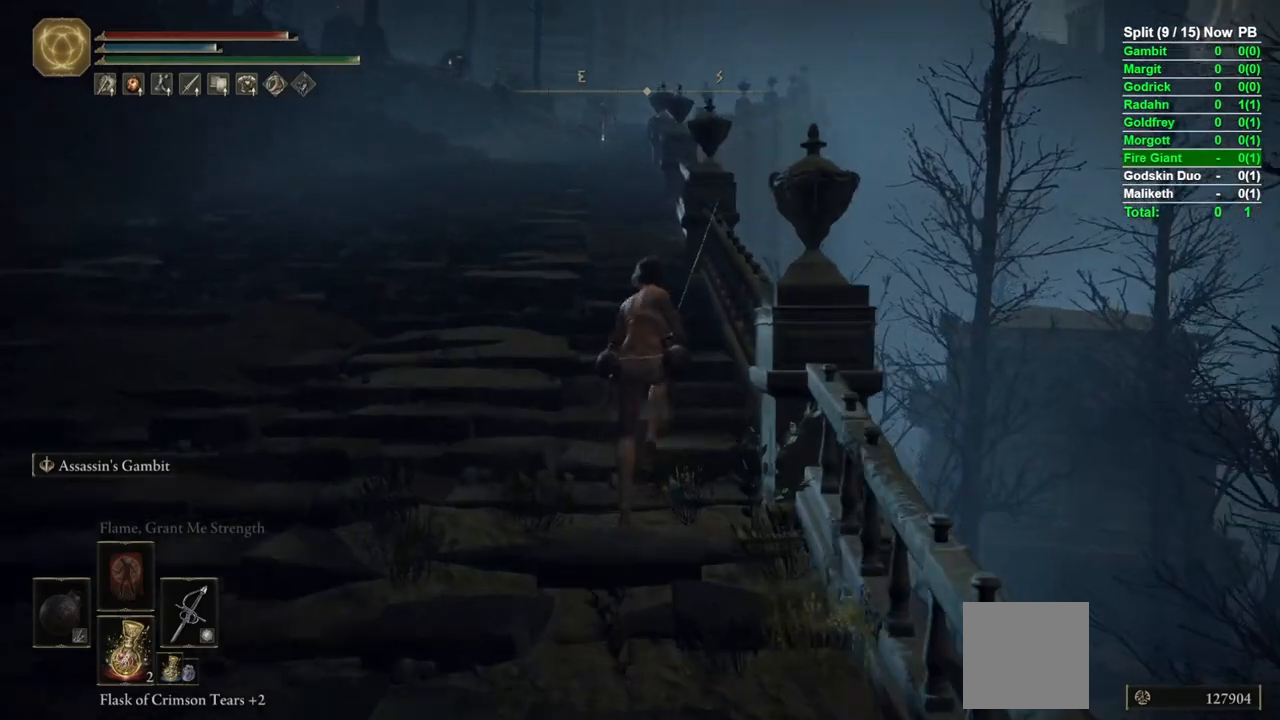
Gameplay with a controller (Xbox layout); each line is a JSON object with the inputs held at the frame after it. "events" lists button and stick changes between this image and that frame as [ms after this image, input, new state], when the widget could be followed in between.
{"buttons": ["B"], "left_stick": "up", "right_stick": "center", "events": [[50, "right_stick", "center"]]}
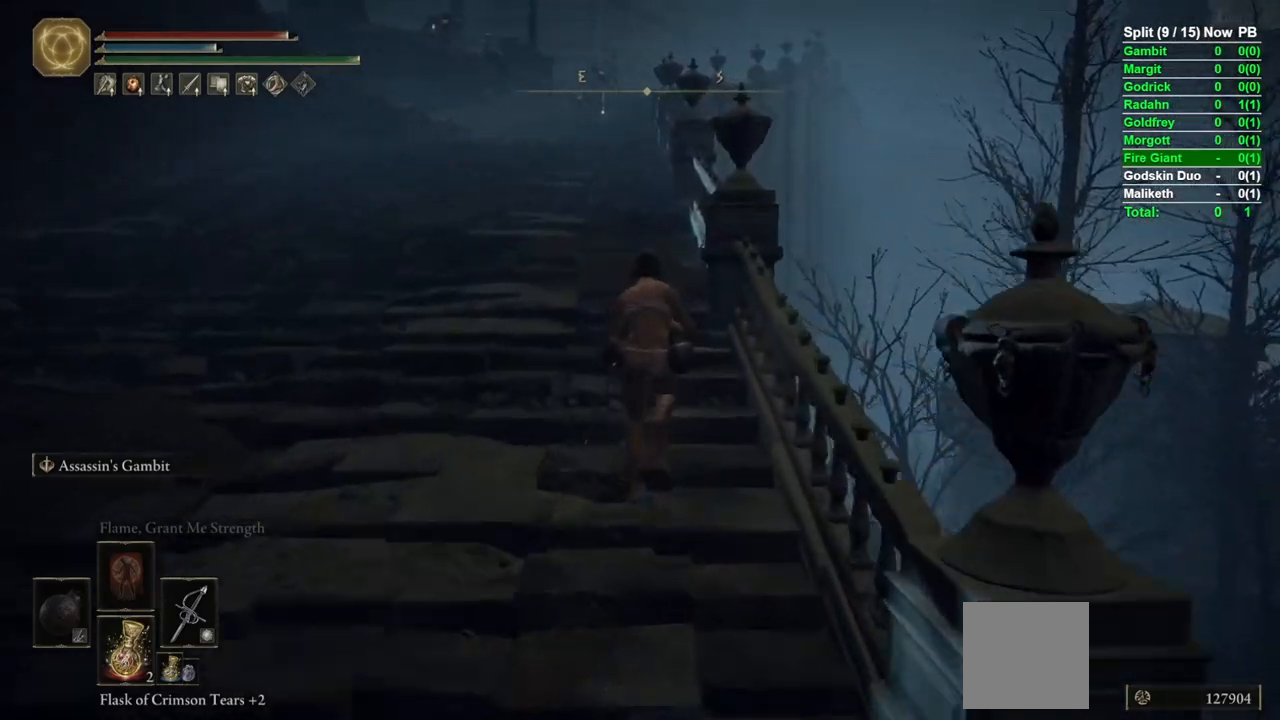
{"buttons": ["B"], "left_stick": "up", "right_stick": "center", "events": []}
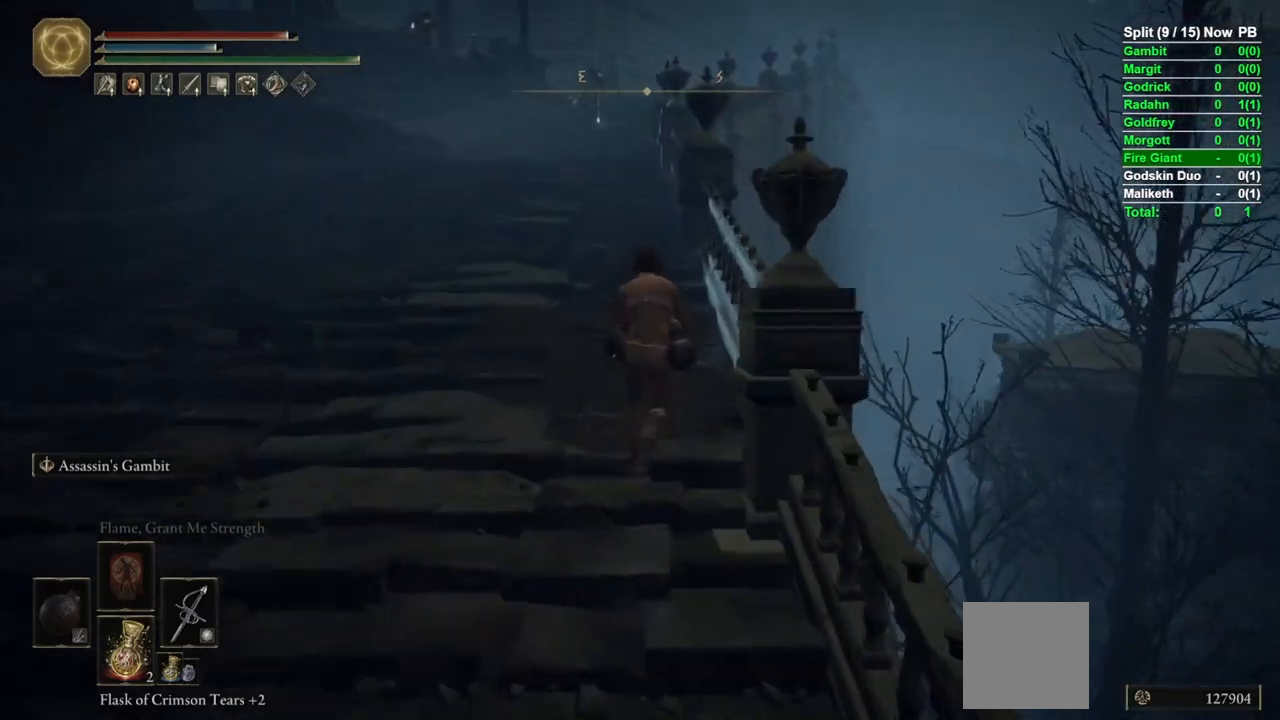
{"buttons": ["B"], "left_stick": "up", "right_stick": "center", "events": []}
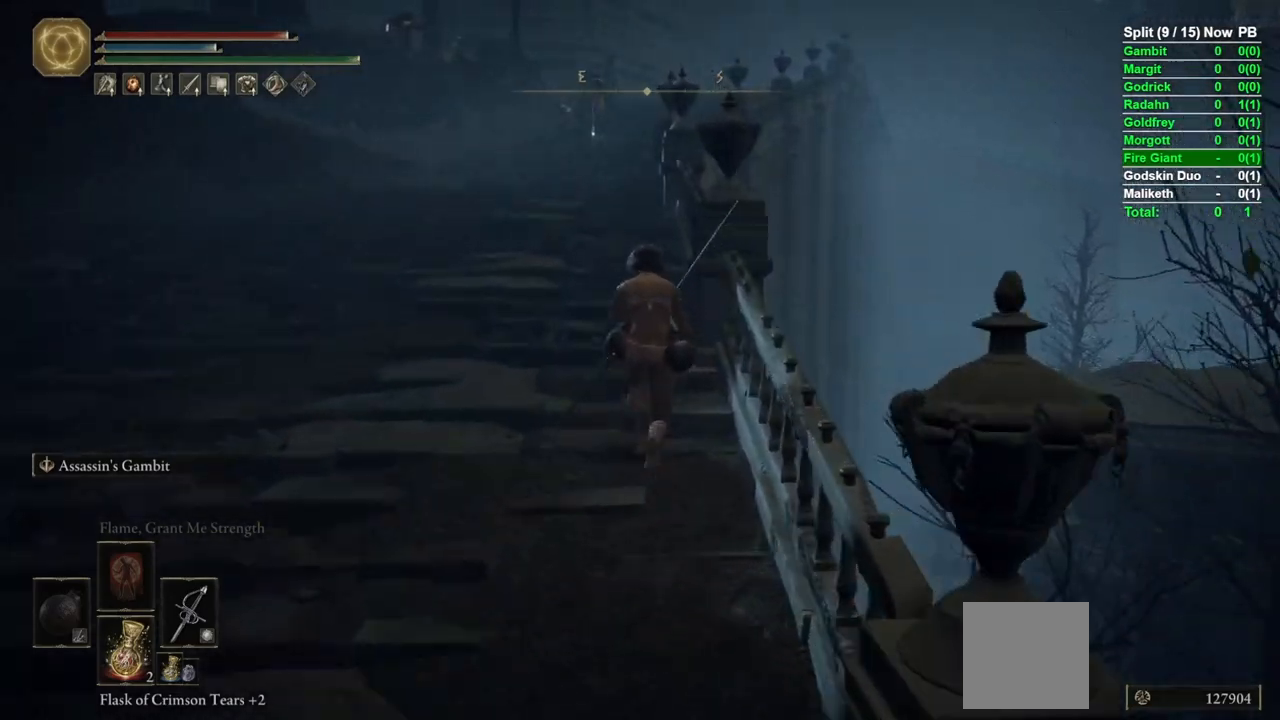
{"buttons": ["B"], "left_stick": "up", "right_stick": "center", "events": []}
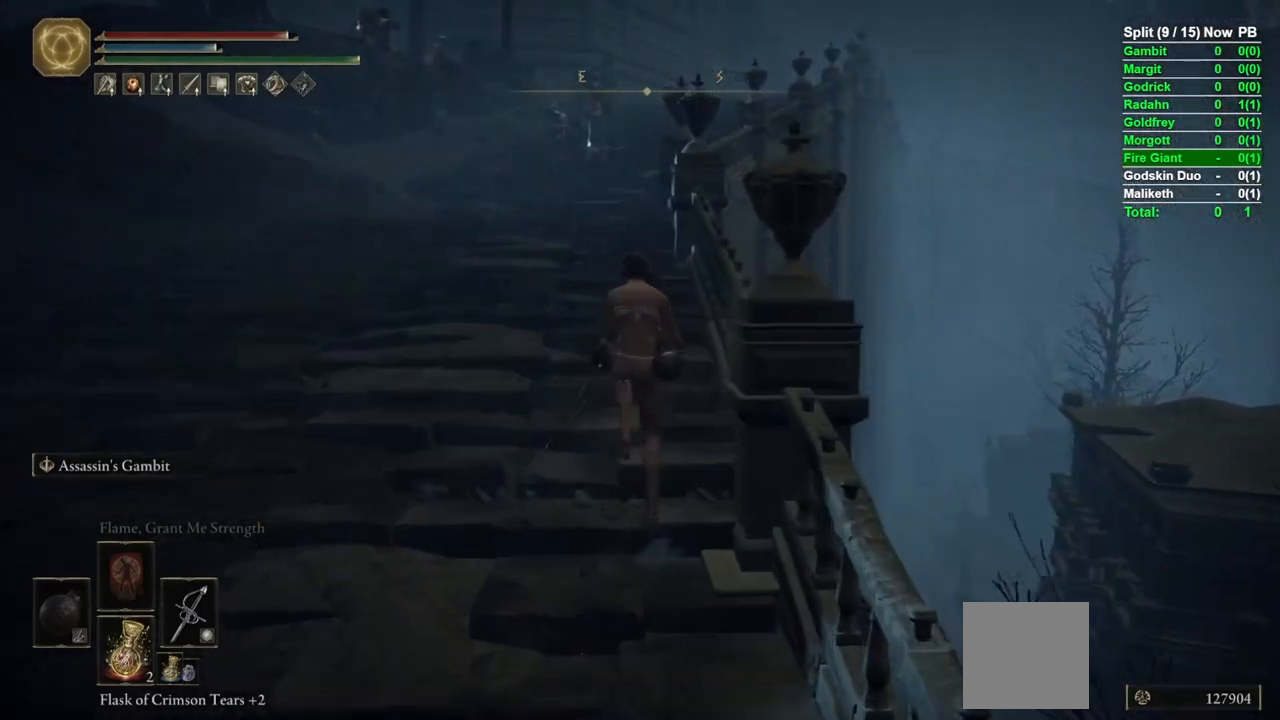
{"buttons": ["B"], "left_stick": "up", "right_stick": "center", "events": []}
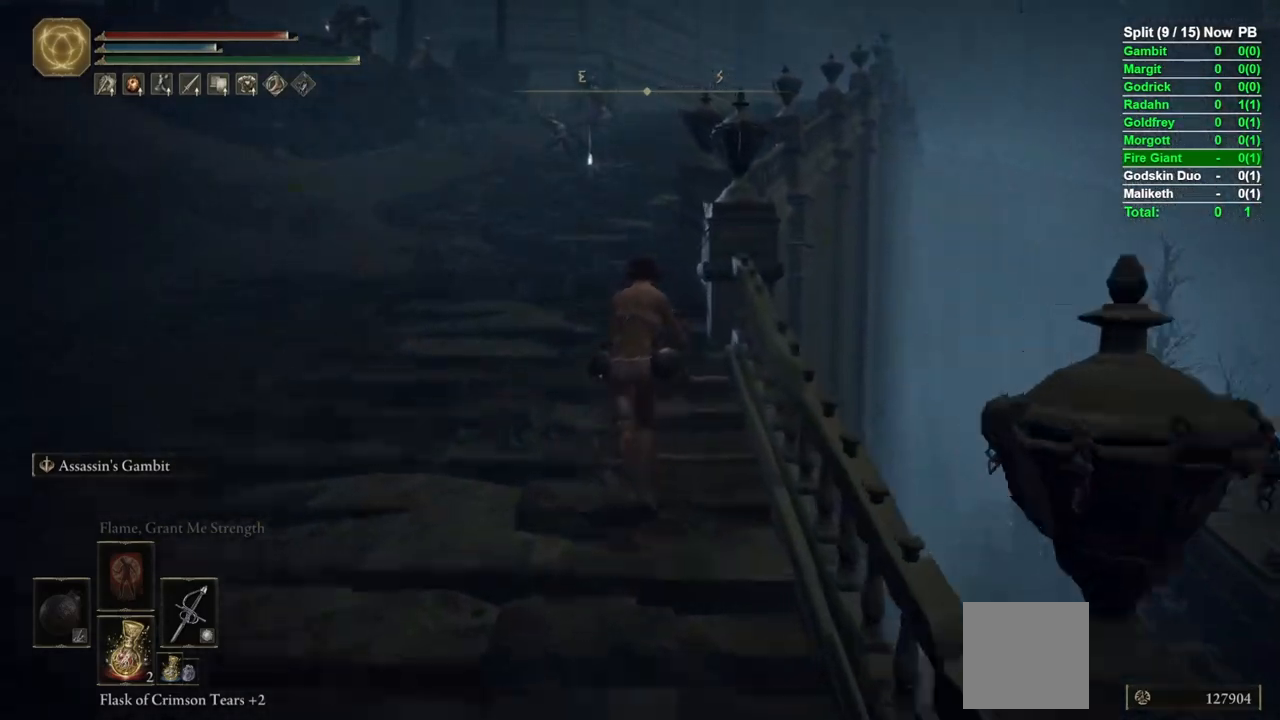
{"buttons": ["B"], "left_stick": "up", "right_stick": "down-right", "events": [[417, "right_stick", "down-right"]]}
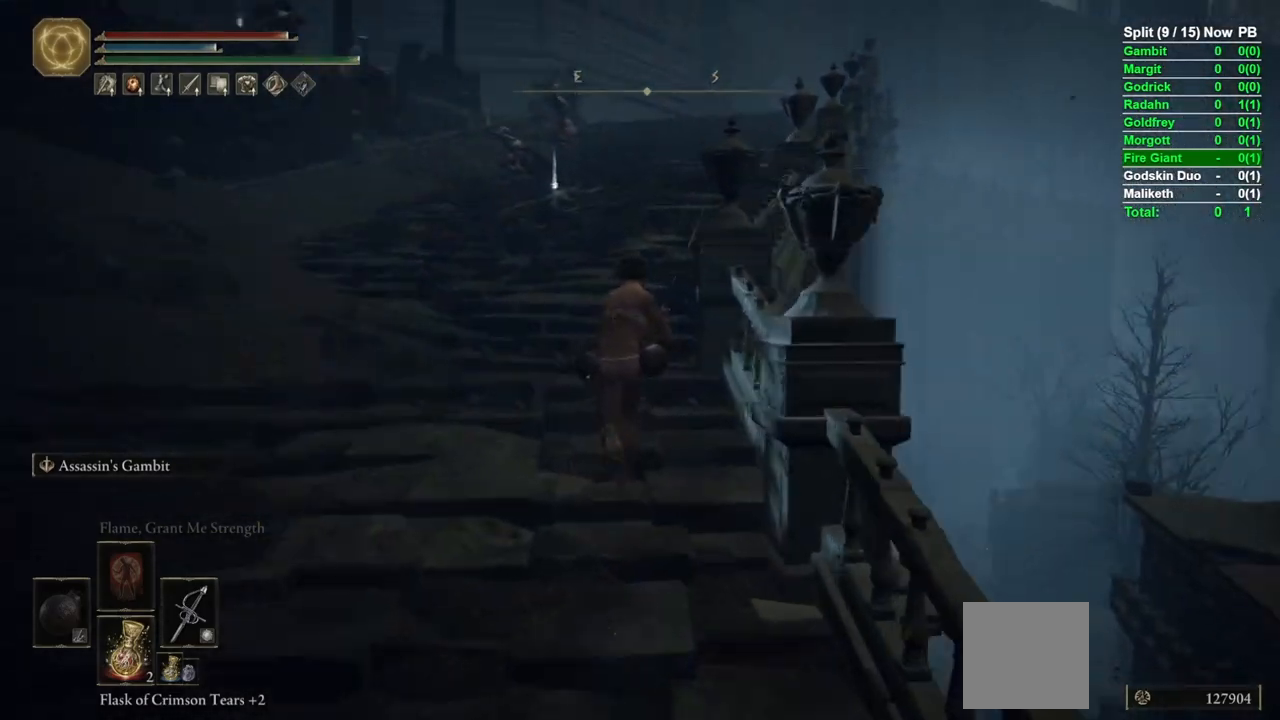
{"buttons": ["B"], "left_stick": "up", "right_stick": "right", "events": [[17, "right_stick", "center"], [367, "right_stick", "right"]]}
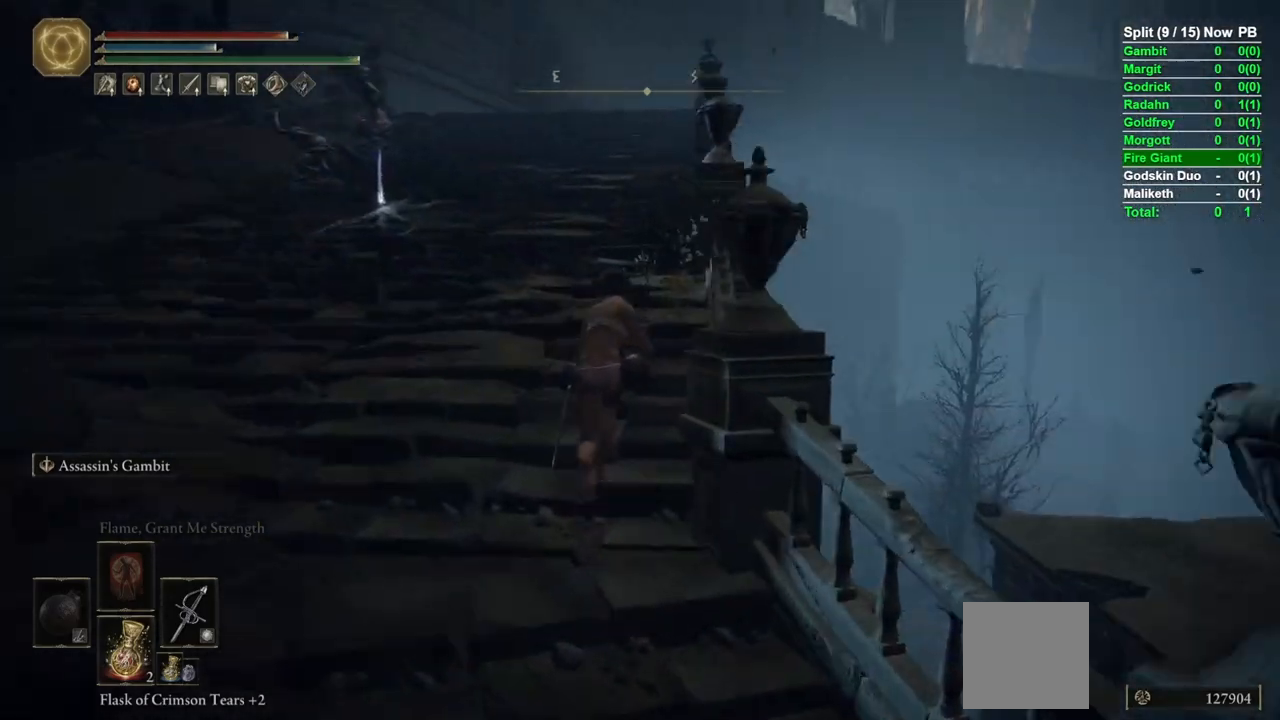
{"buttons": ["B"], "left_stick": "up", "right_stick": "down-right", "events": [[33, "right_stick", "center"], [433, "right_stick", "down-right"]]}
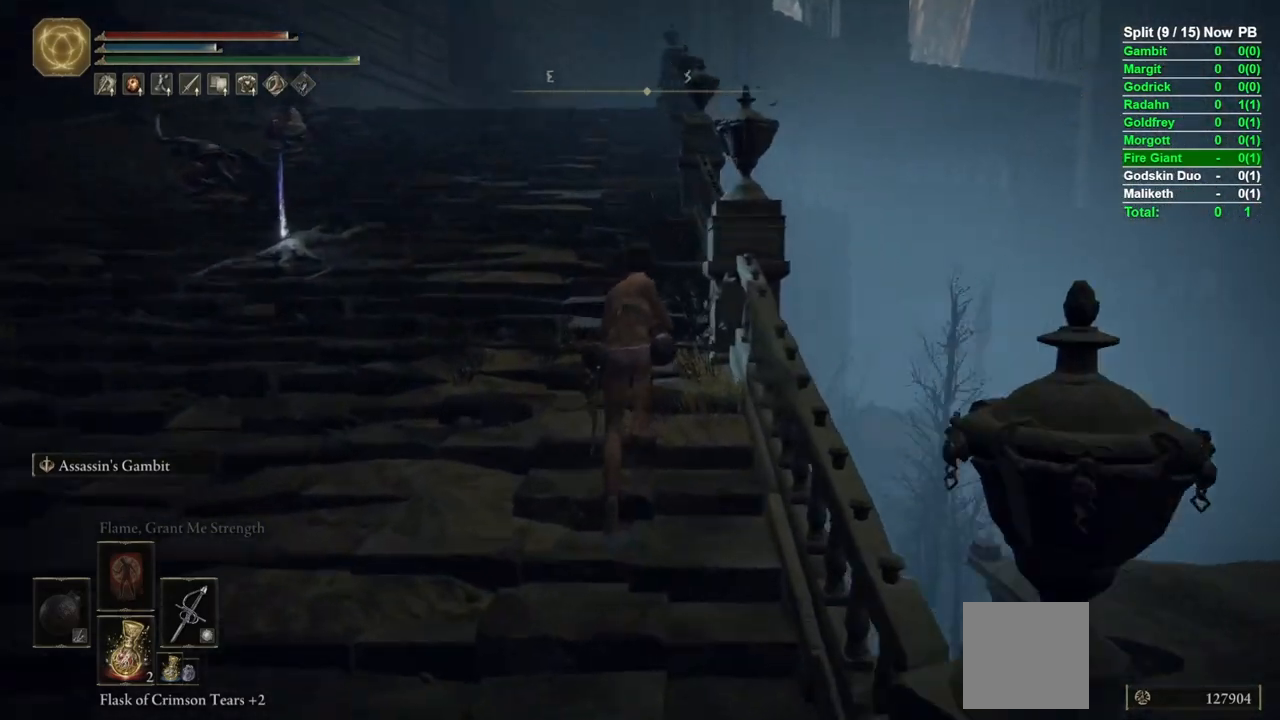
{"buttons": ["B"], "left_stick": "up", "right_stick": "down-left", "events": [[50, "right_stick", "center"], [400, "right_stick", "down-left"]]}
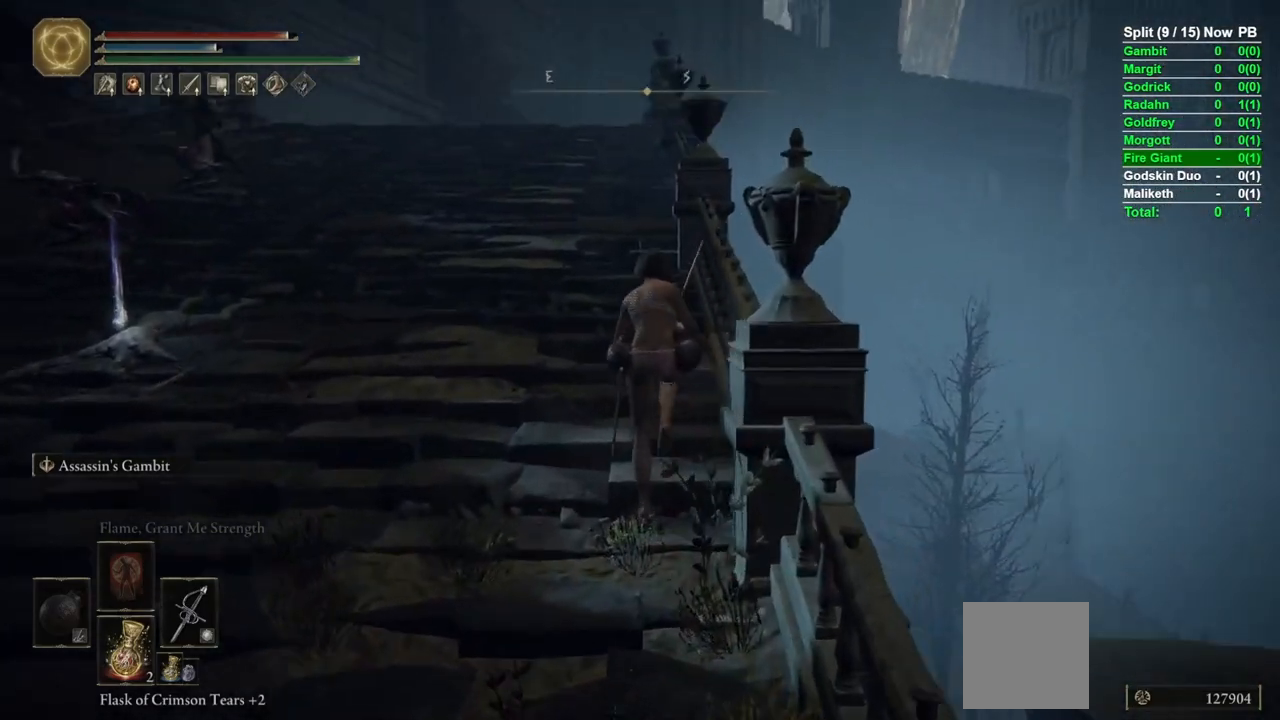
{"buttons": ["B"], "left_stick": "up", "right_stick": "center", "events": [[33, "right_stick", "center"], [383, "right_stick", "down-left"], [500, "right_stick", "center"]]}
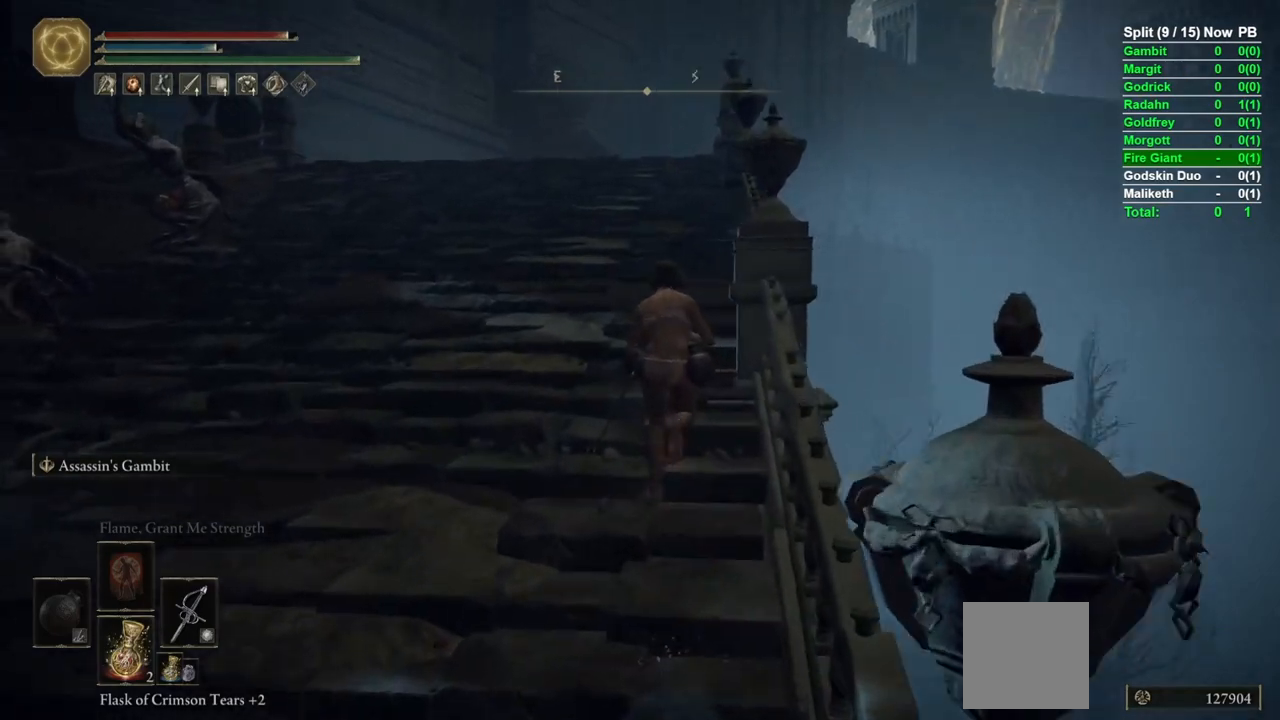
{"buttons": ["B"], "left_stick": "up", "right_stick": "center", "events": [[267, "right_stick", "down-right"], [400, "right_stick", "center"]]}
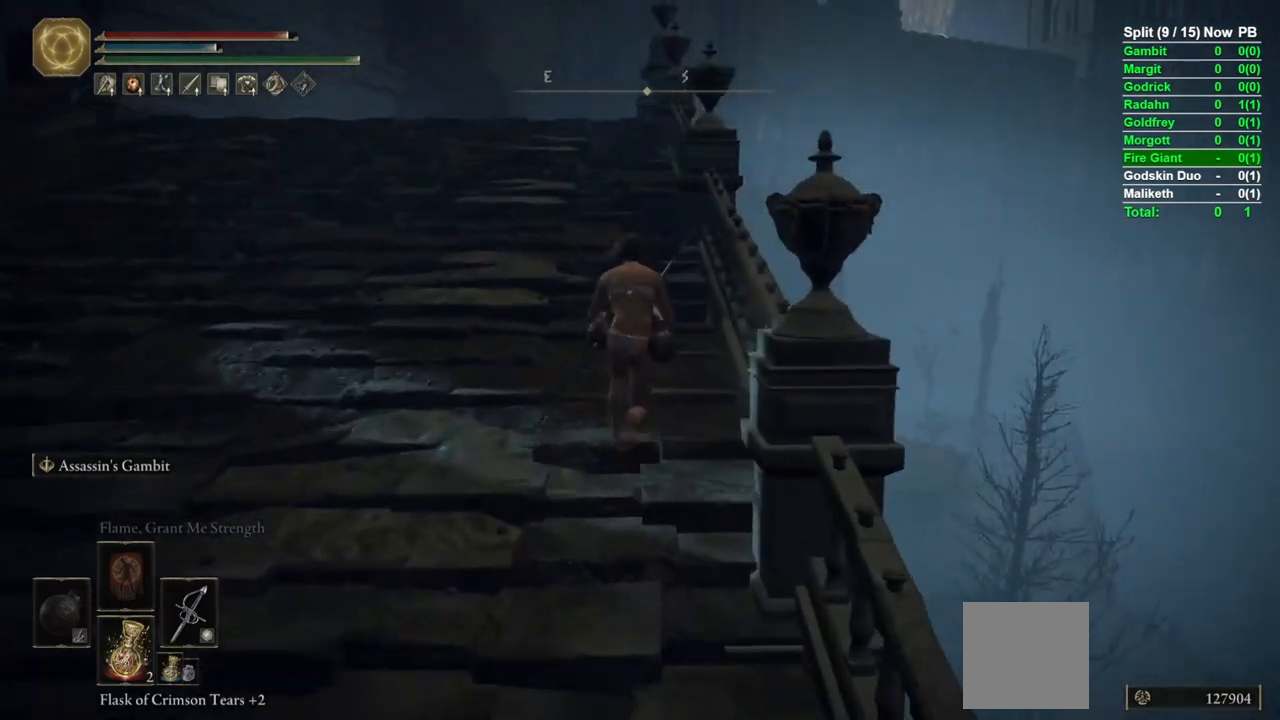
{"buttons": ["B"], "left_stick": "up", "right_stick": "center", "events": []}
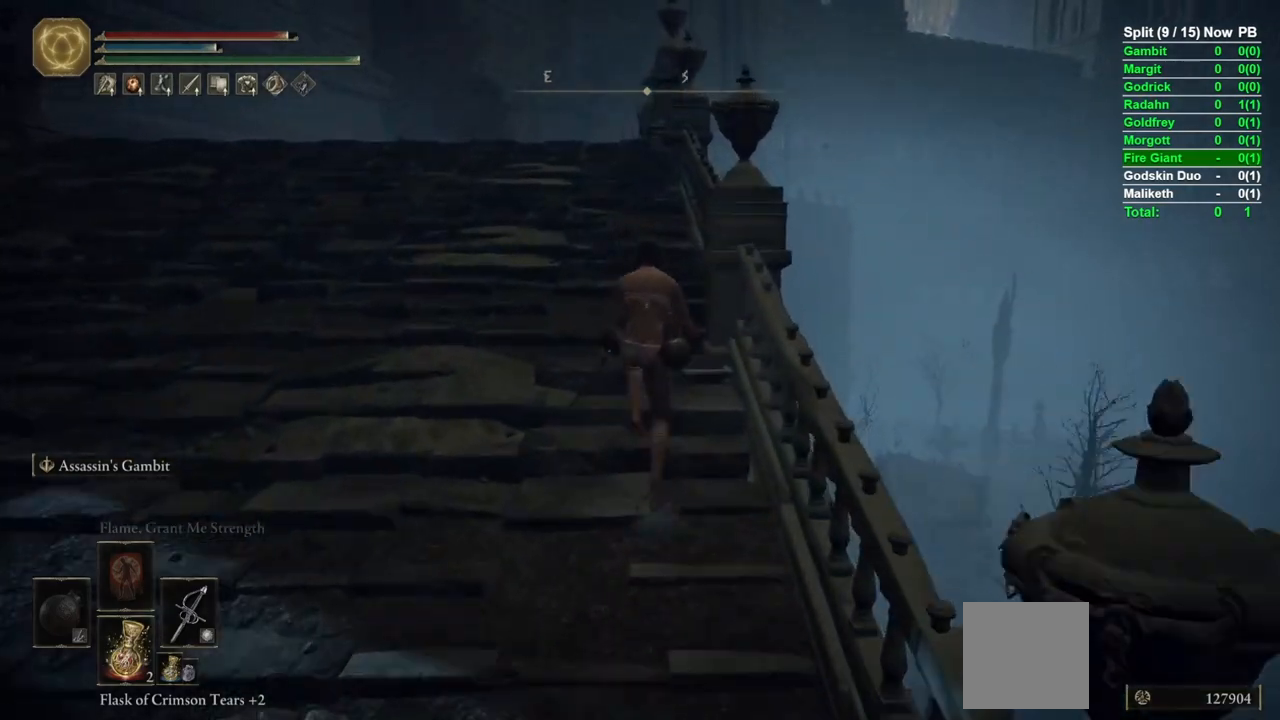
{"buttons": ["B"], "left_stick": "up", "right_stick": "center", "events": [[183, "right_stick", "down-left"], [367, "right_stick", "center"]]}
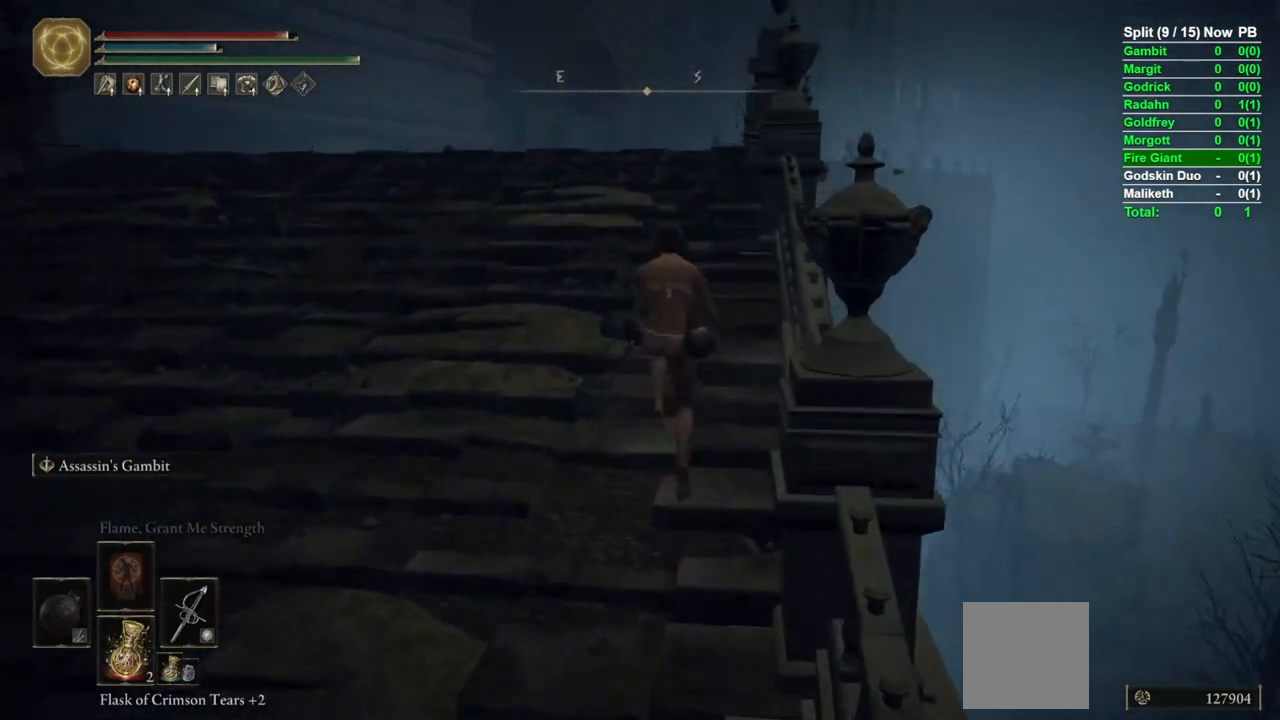
{"buttons": ["B"], "left_stick": "up", "right_stick": "center", "events": []}
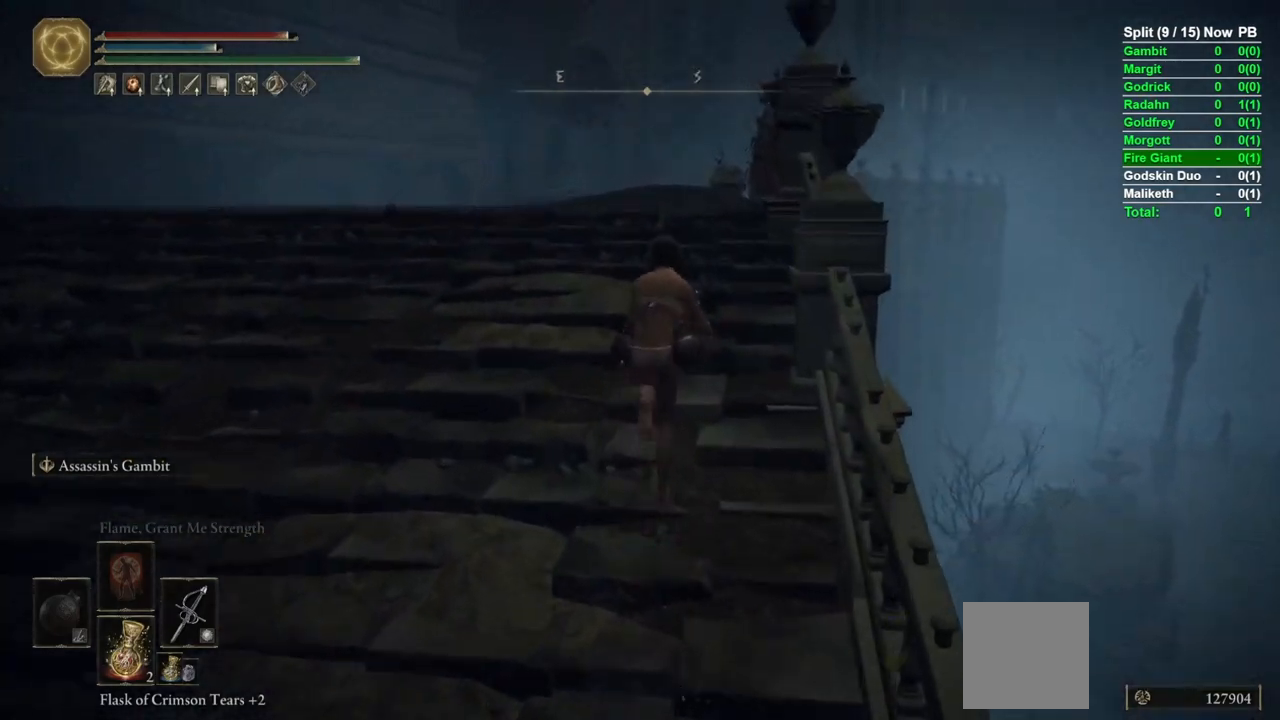
{"buttons": ["B"], "left_stick": "up", "right_stick": "center", "events": [[50, "right_stick", "down-right"], [167, "right_stick", "center"]]}
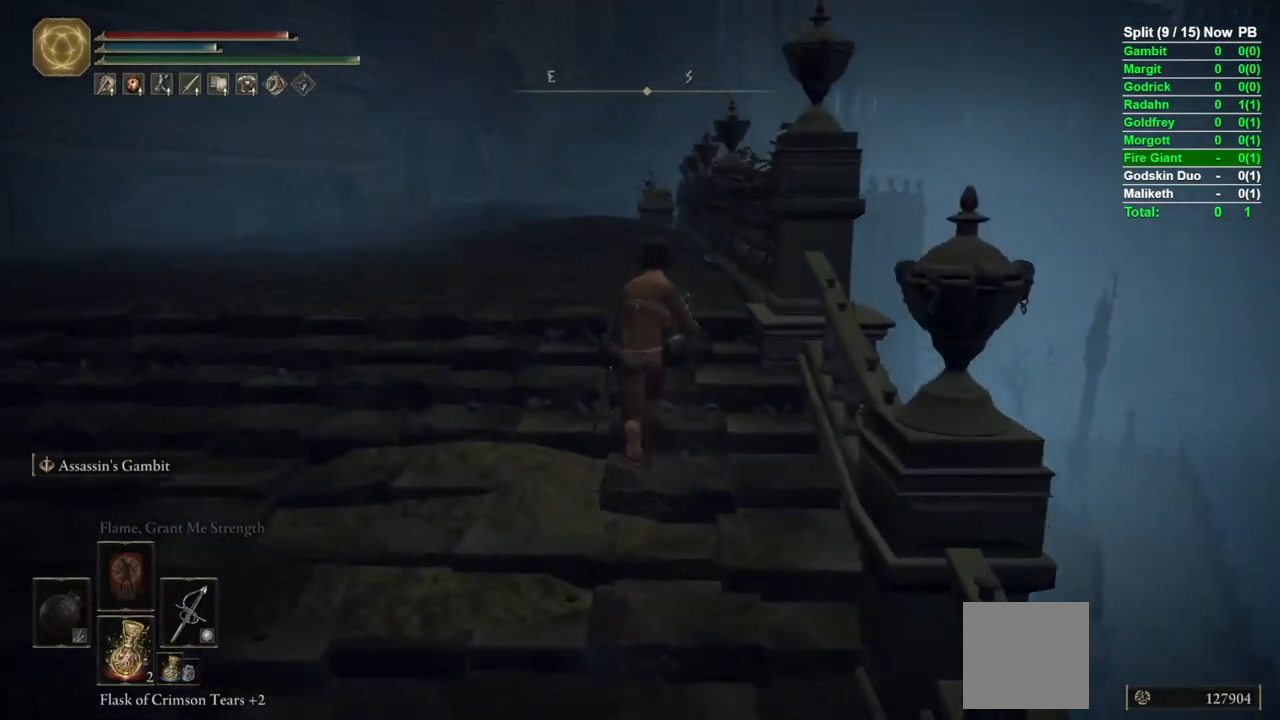
{"buttons": ["B"], "left_stick": "up", "right_stick": "down", "events": [[400, "right_stick", "down"]]}
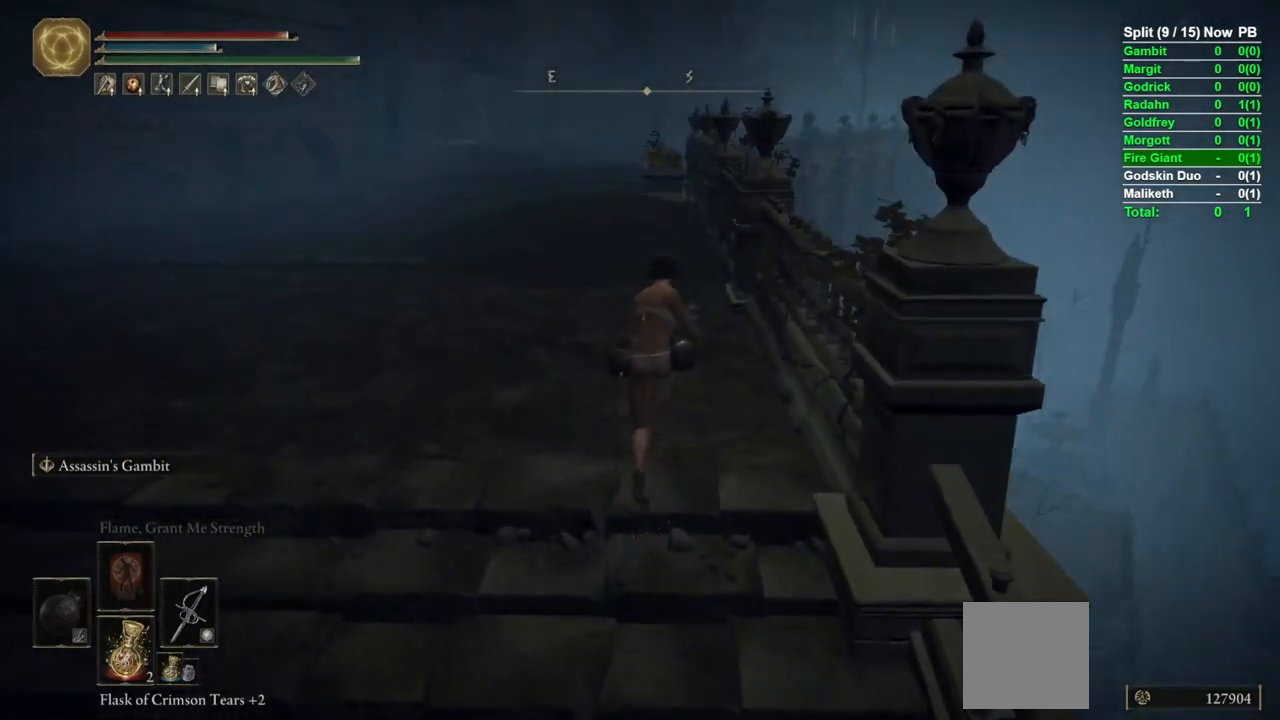
{"buttons": ["B"], "left_stick": "up", "right_stick": "center", "events": [[67, "right_stick", "center"]]}
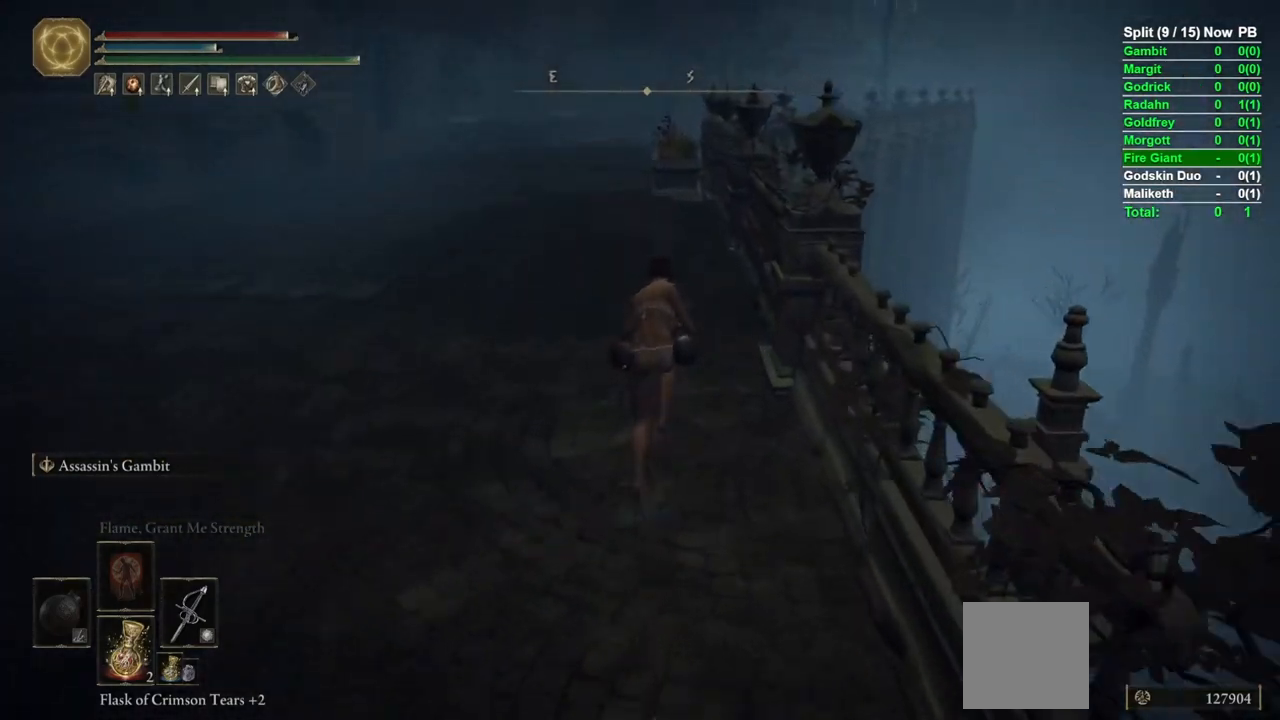
{"buttons": ["B"], "left_stick": "up", "right_stick": "center", "events": [[150, "right_stick", "down-left"], [267, "right_stick", "center"]]}
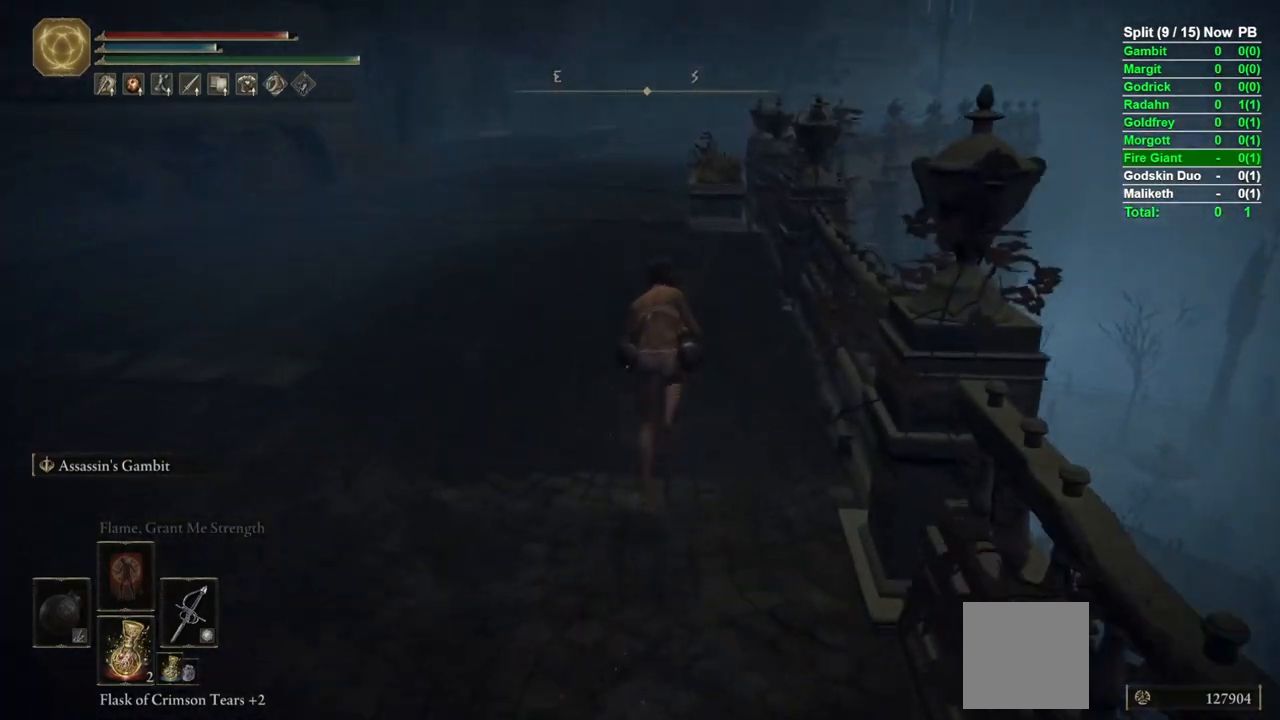
{"buttons": ["B"], "left_stick": "up", "right_stick": "center", "events": []}
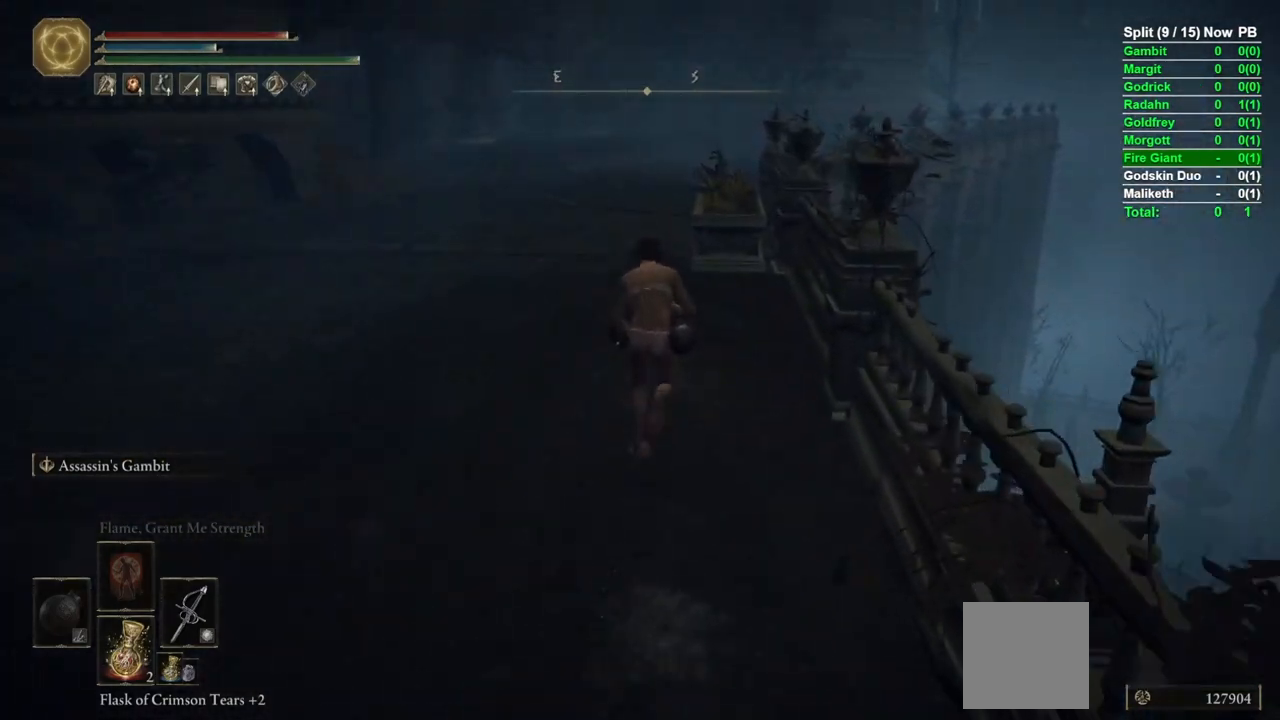
{"buttons": ["B"], "left_stick": "up", "right_stick": "center", "events": [[200, "right_stick", "down-left"], [333, "right_stick", "center"]]}
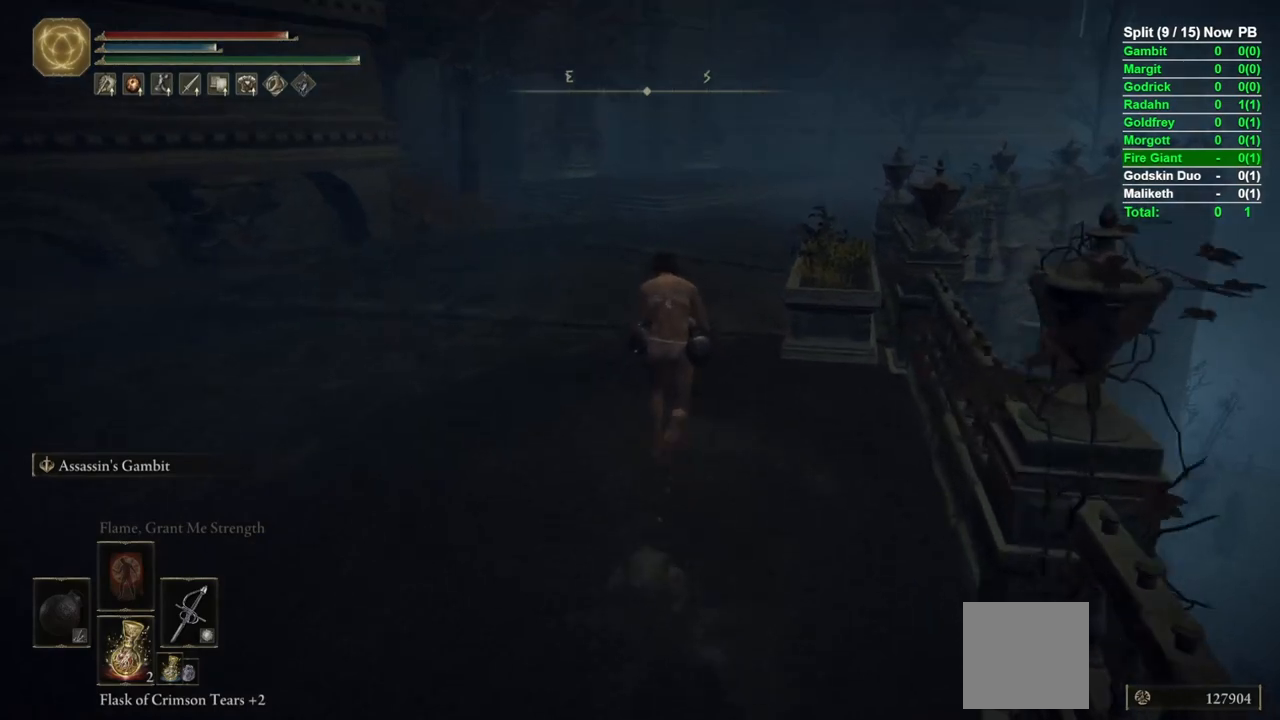
{"buttons": ["B"], "left_stick": "up", "right_stick": "center", "events": []}
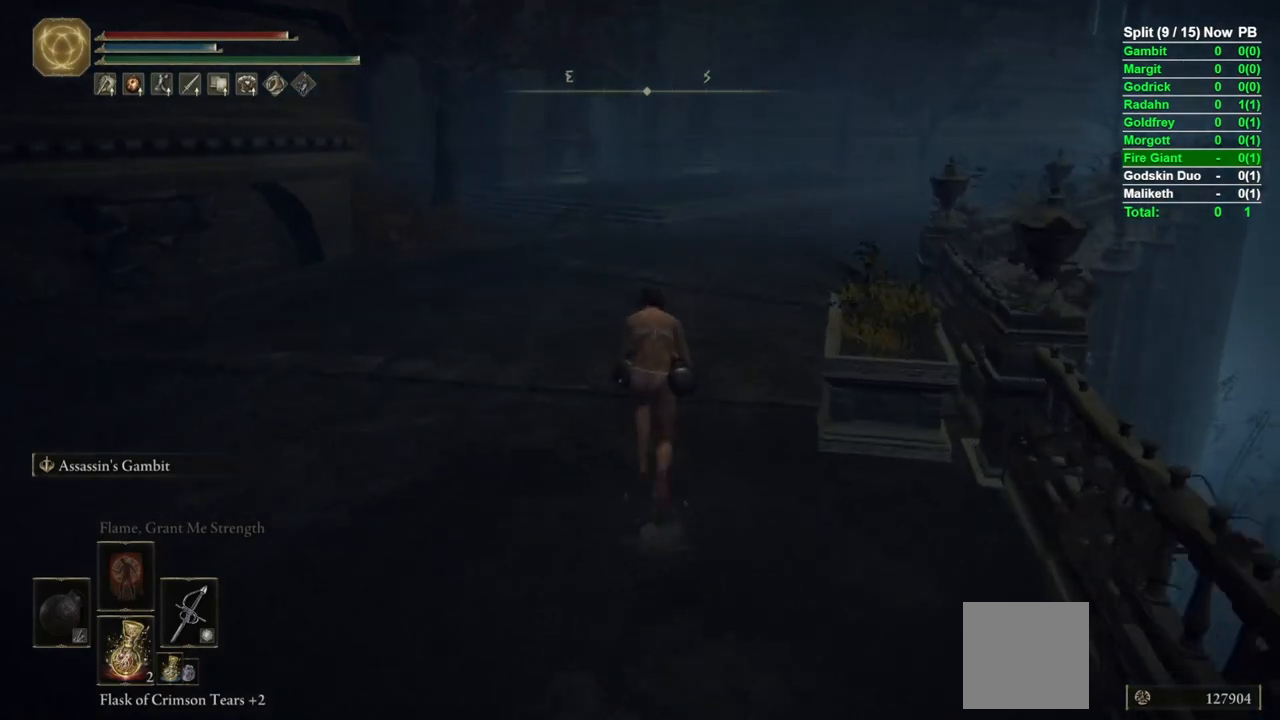
{"buttons": ["B"], "left_stick": "up", "right_stick": "up", "events": [[183, "right_stick", "up-right"], [267, "right_stick", "center"], [467, "right_stick", "up"]]}
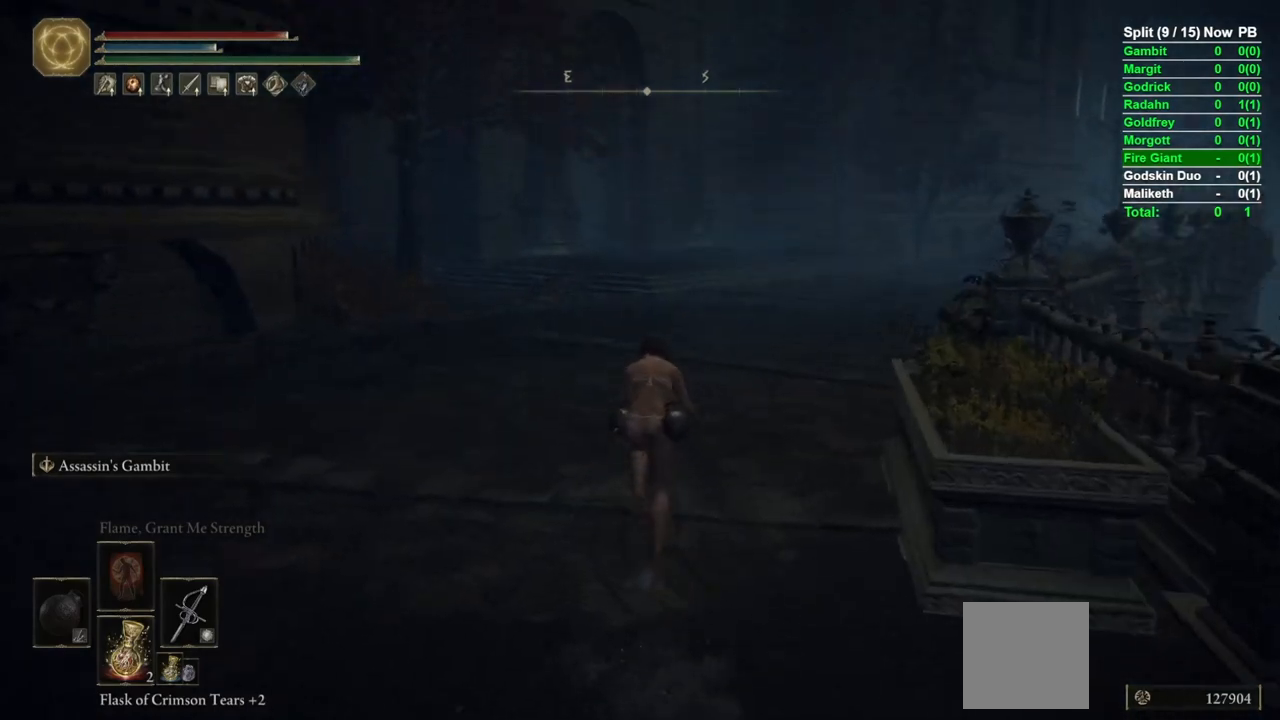
{"buttons": ["B"], "left_stick": "up", "right_stick": "center", "events": [[67, "right_stick", "center"]]}
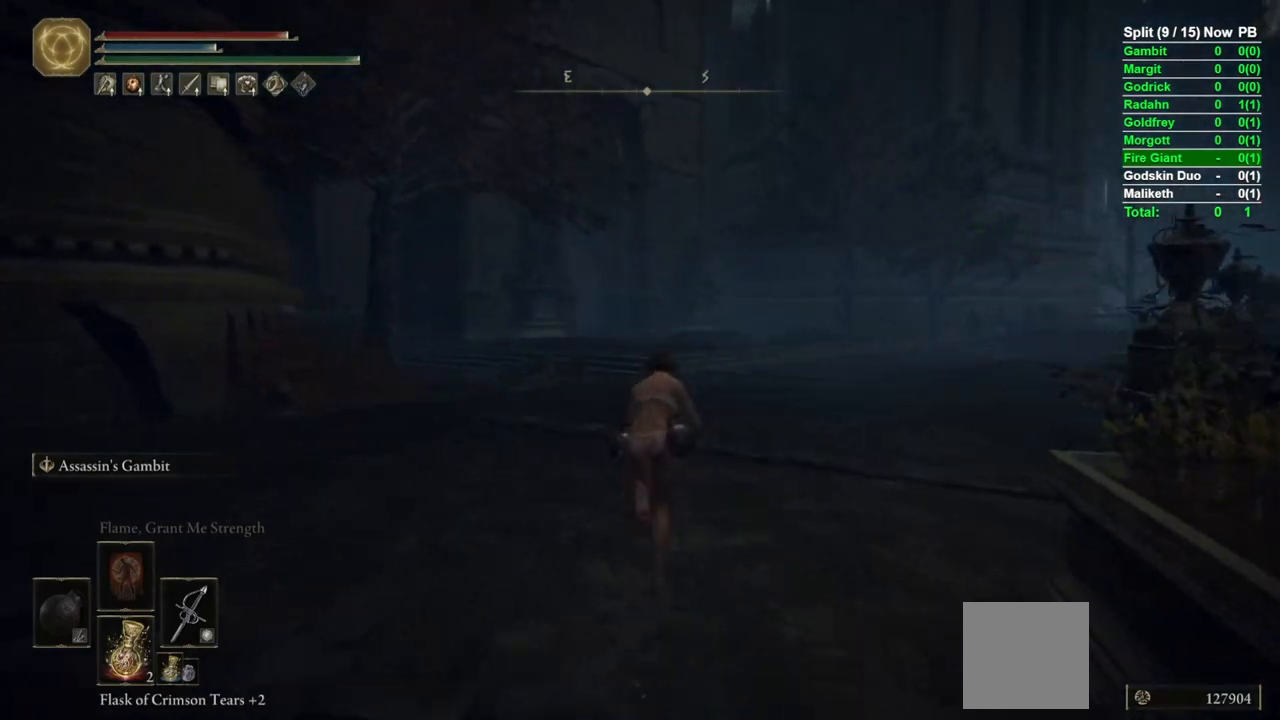
{"buttons": ["B"], "left_stick": "up", "right_stick": "center", "events": []}
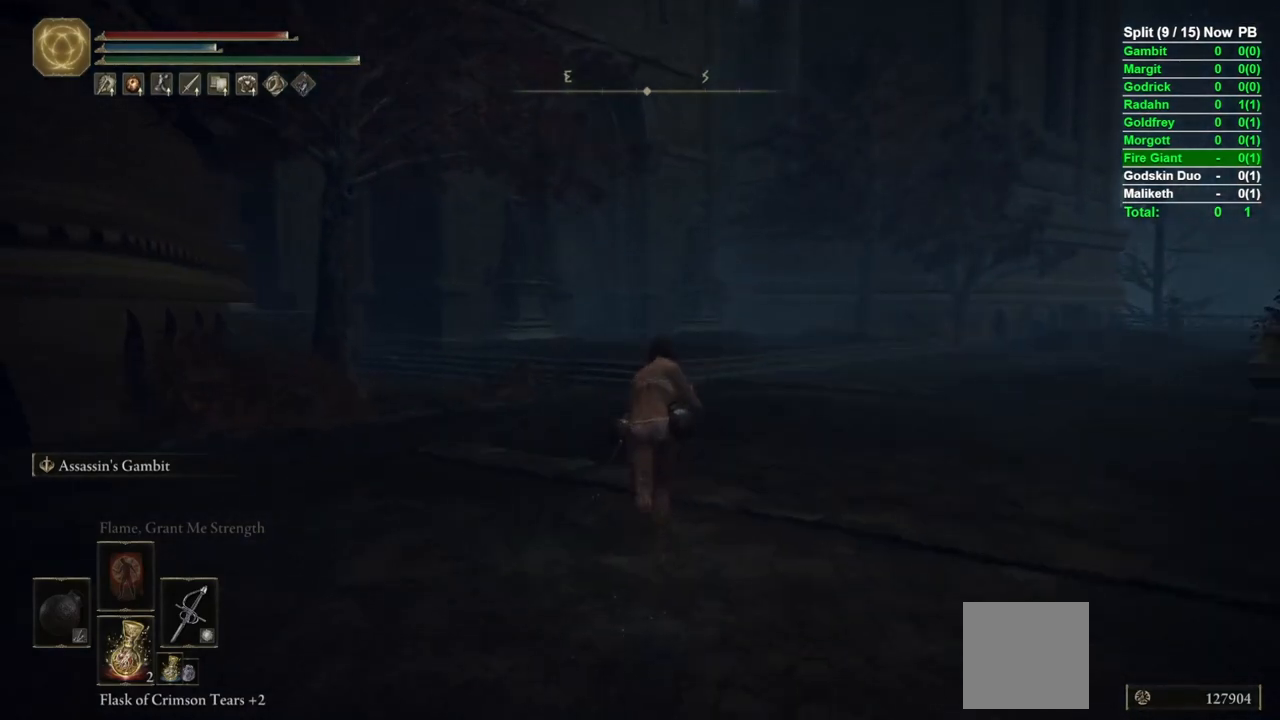
{"buttons": ["B"], "left_stick": "up", "right_stick": "center", "events": []}
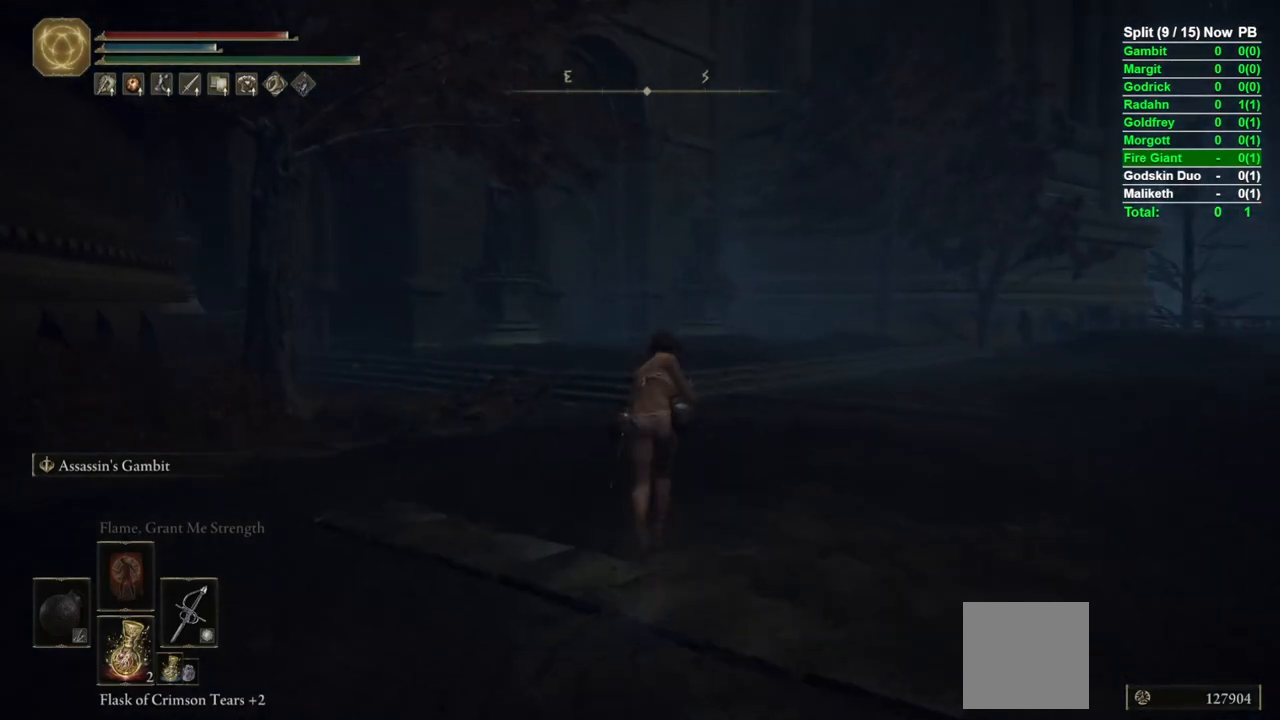
{"buttons": ["B"], "left_stick": "up", "right_stick": "center", "events": []}
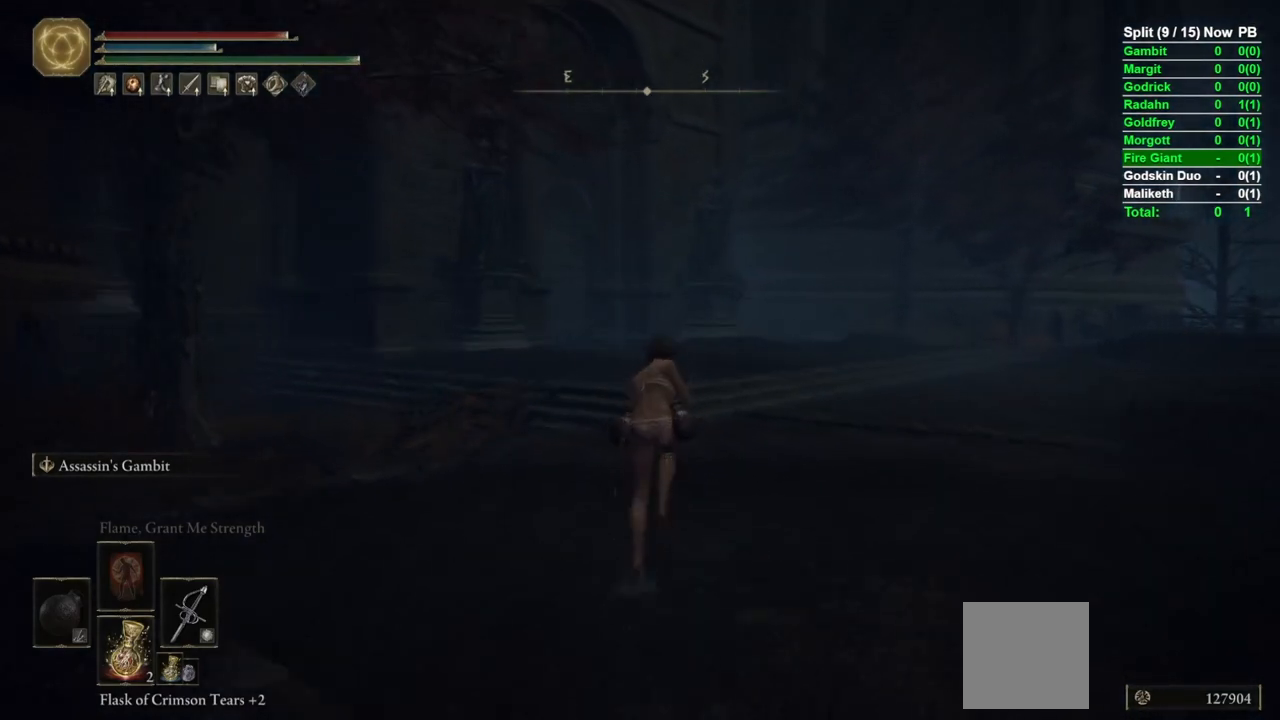
{"buttons": ["B"], "left_stick": "up", "right_stick": "center", "events": [[150, "right_stick", "down-right"], [233, "right_stick", "center"]]}
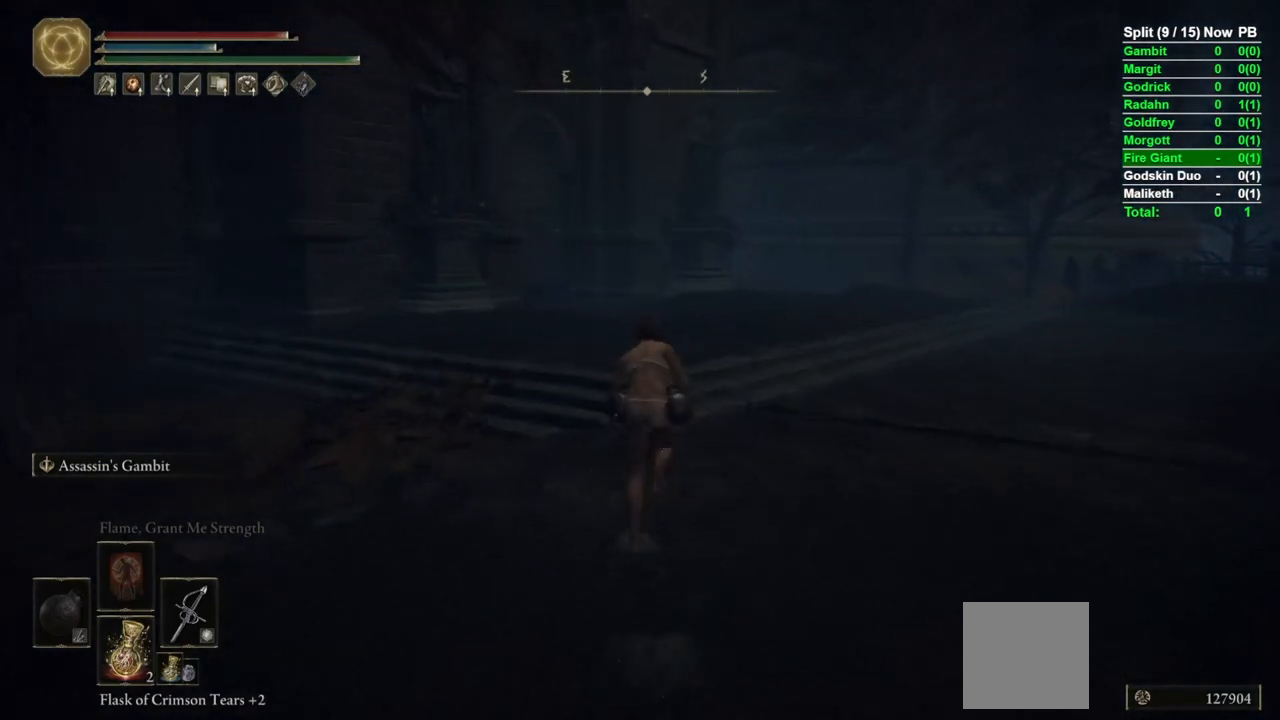
{"buttons": ["B"], "left_stick": "up", "right_stick": "center", "events": []}
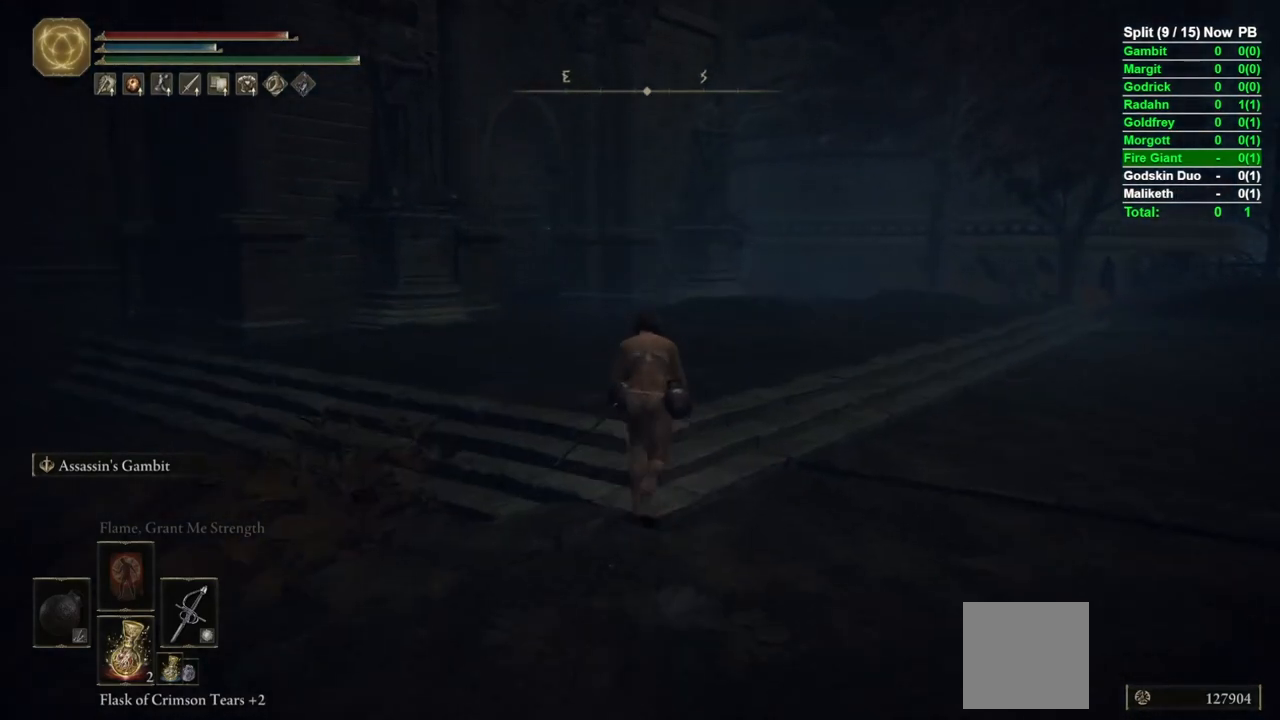
{"buttons": ["B"], "left_stick": "up", "right_stick": "center", "events": []}